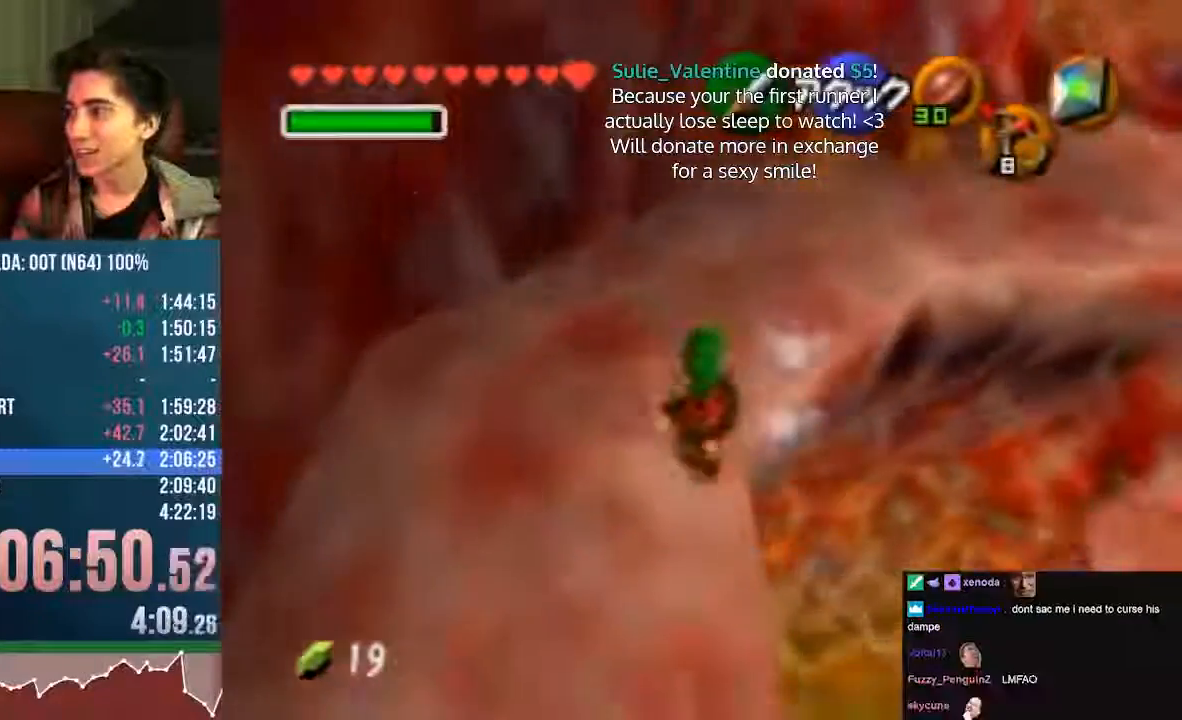
Gameplay with a controller (Nintendo layout); each line is a JSON object with the inputs held at the frame after it. "events" lists button and stick changes between this image and that frame as [ms after this image, input, new state], when the widget could be followed in between. Not read: L3 R3 Z.
{"buttons": ["A", "C_DOWN", "C_LEFT"], "left_stick": "up", "events": [[134, "A", "down"], [168, "C_LEFT", "down"], [302, "C_DOWN", "down"], [302, "left_stick", "up"]]}
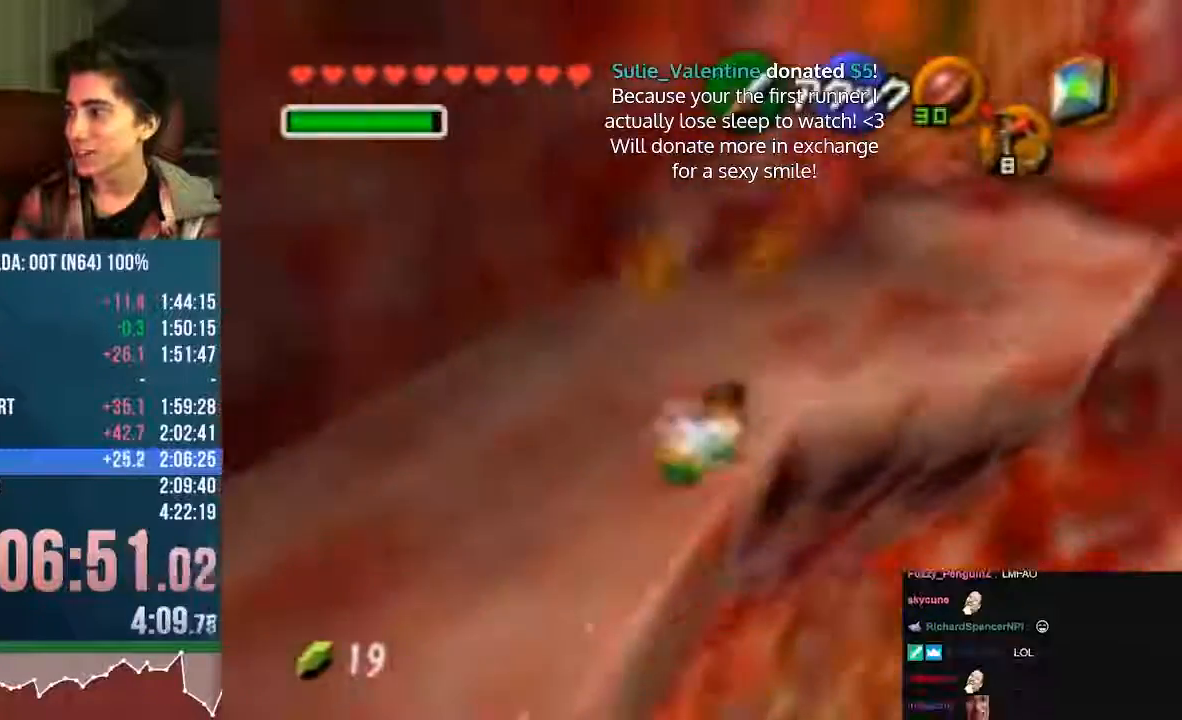
{"buttons": ["A"], "left_stick": "up", "events": [[168, "A", "up"], [168, "C_LEFT", "up"], [202, "C_DOWN", "up"], [403, "A", "down"]]}
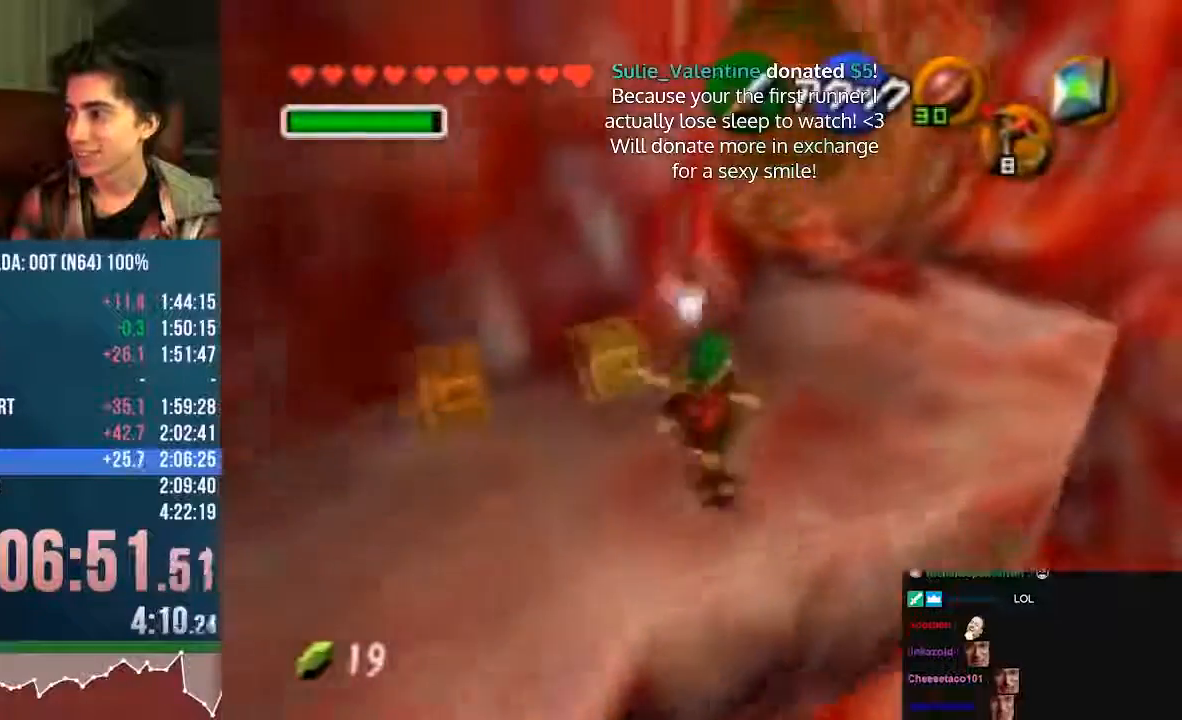
{"buttons": [], "left_stick": "up", "events": [[101, "A", "up"]]}
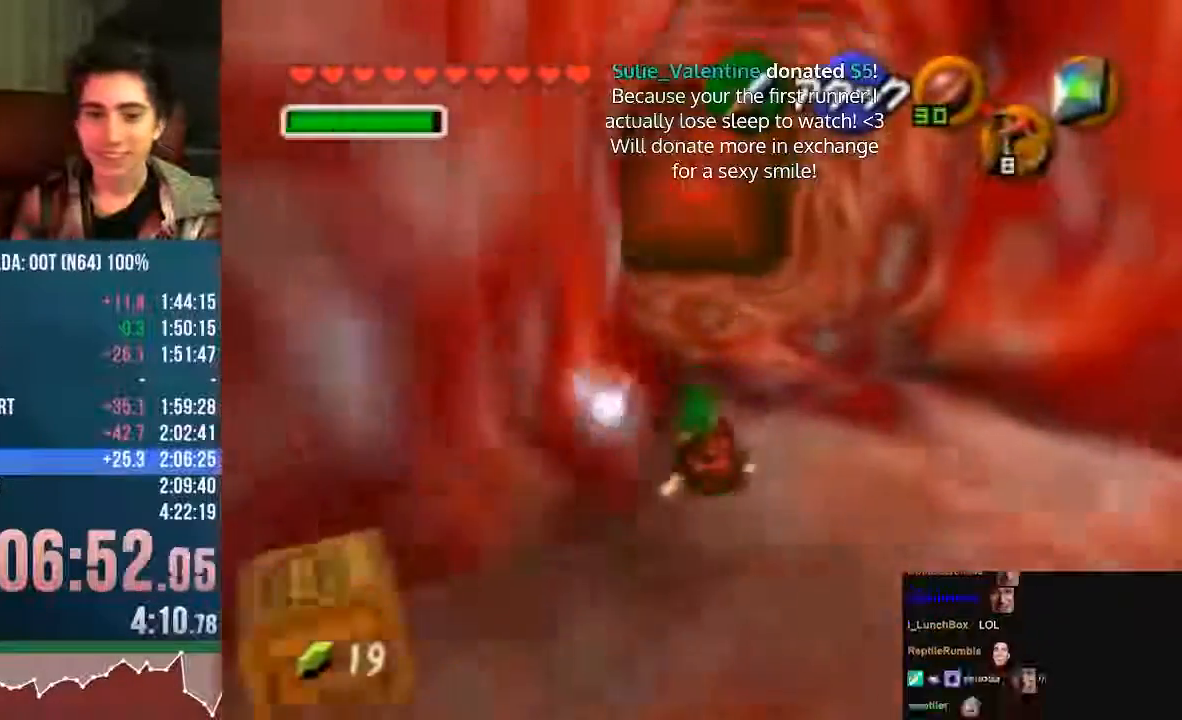
{"buttons": ["A", "C_LEFT"], "left_stick": "up", "events": [[168, "A", "down"], [269, "C_LEFT", "down"]]}